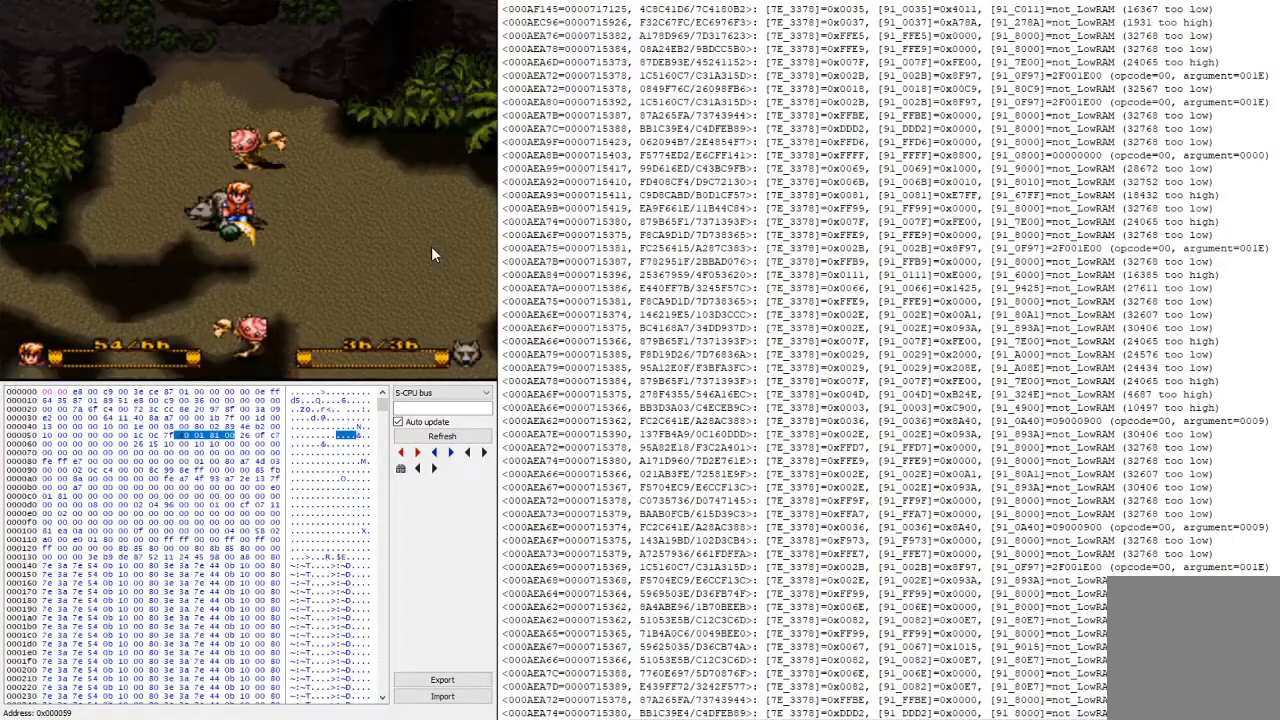
Gameplay with a controller (Xbox layout); each line is a JSON object with the inputs held at the frame after it. "events" lists button and stick changes between this image and that frame as [ms after this image, input, new state], when the widget could be followed in between. Not read: left_stick right_stick.
{"buttons": [], "events": []}
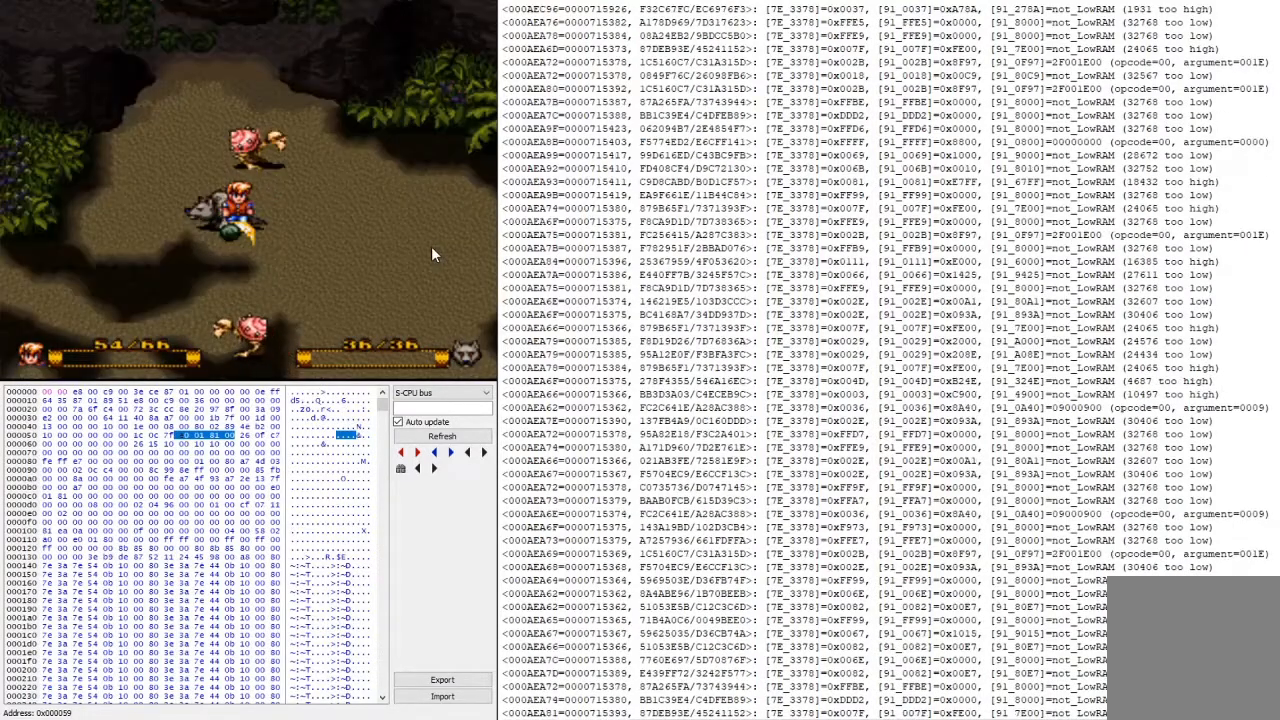
{"buttons": [], "events": [[133, "L2", "down"], [300, "L2", "up"], [300, "Y", "down"], [500, "Y", "up"]]}
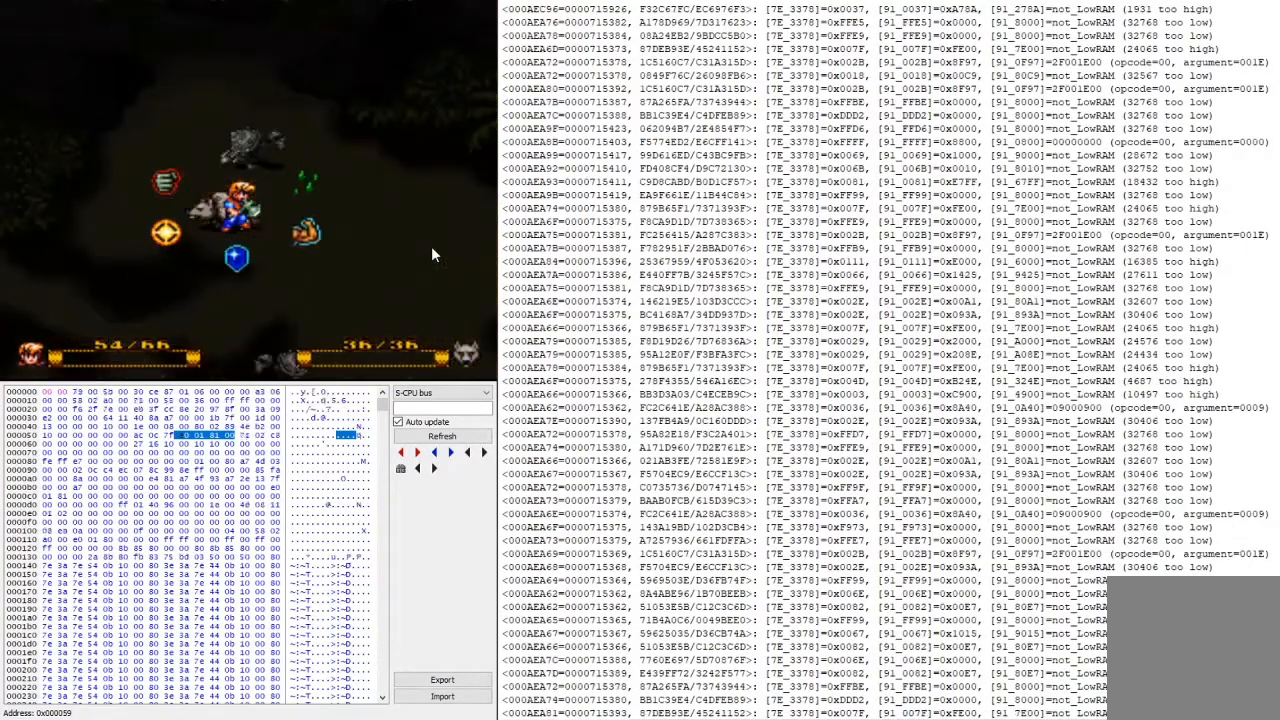
{"buttons": [], "events": [[333, "A", "down"], [433, "A", "up"]]}
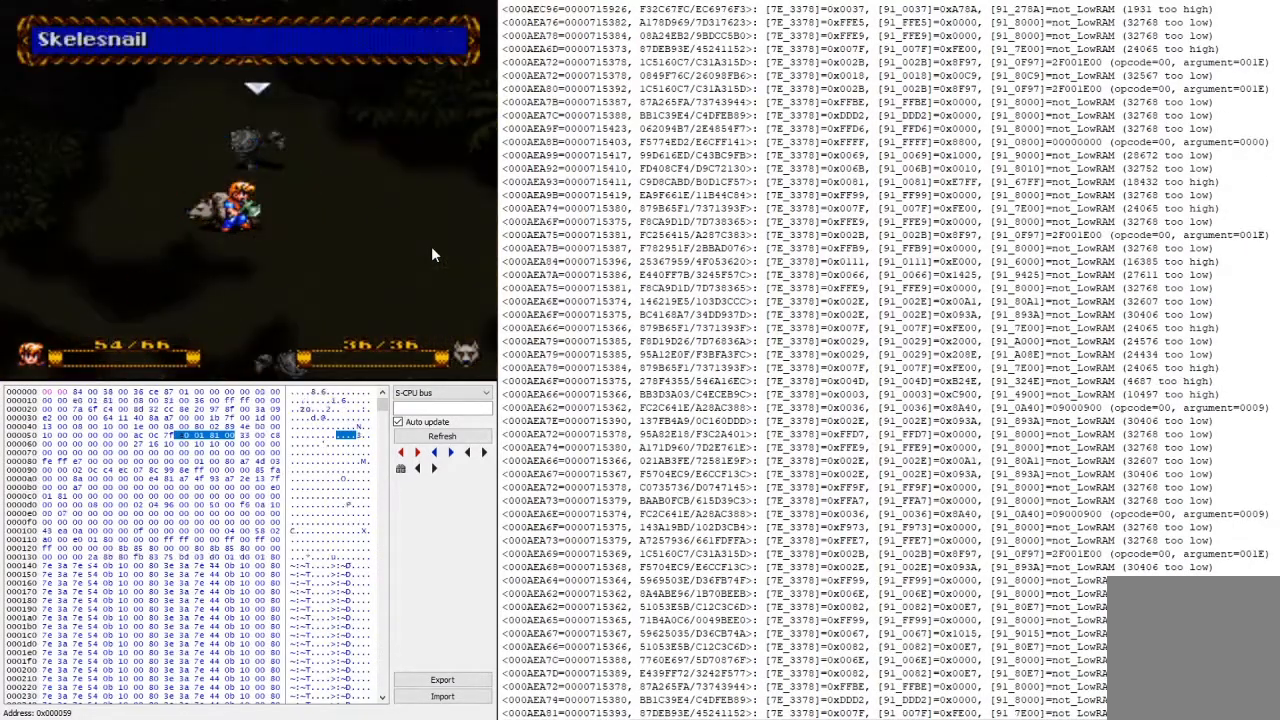
{"buttons": [], "events": [[67, "A", "down"], [200, "A", "up"]]}
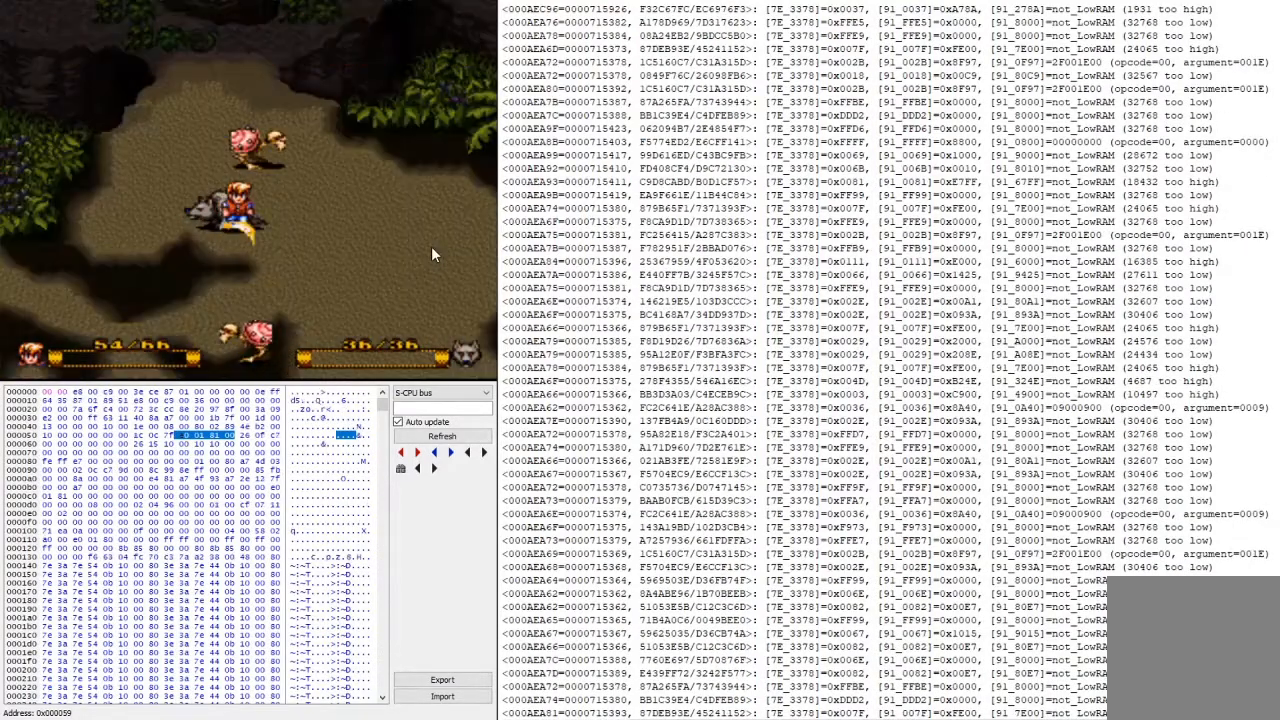
{"buttons": [], "events": []}
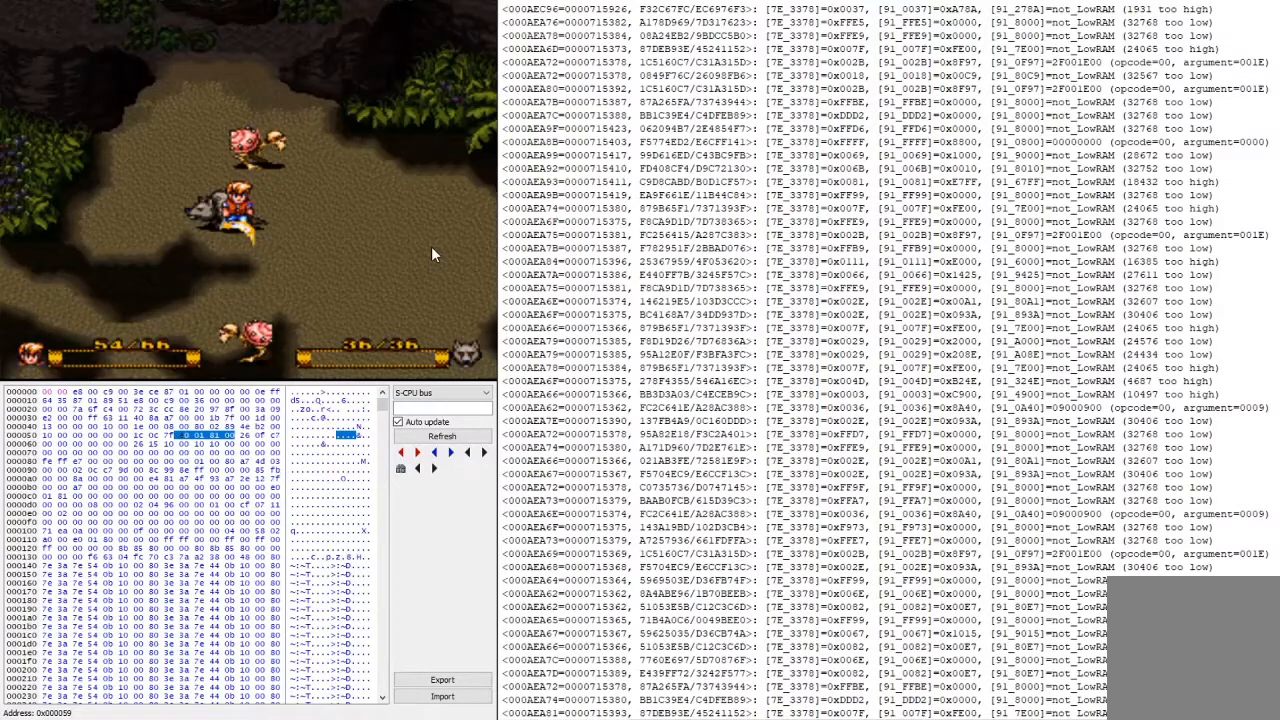
{"buttons": [], "events": []}
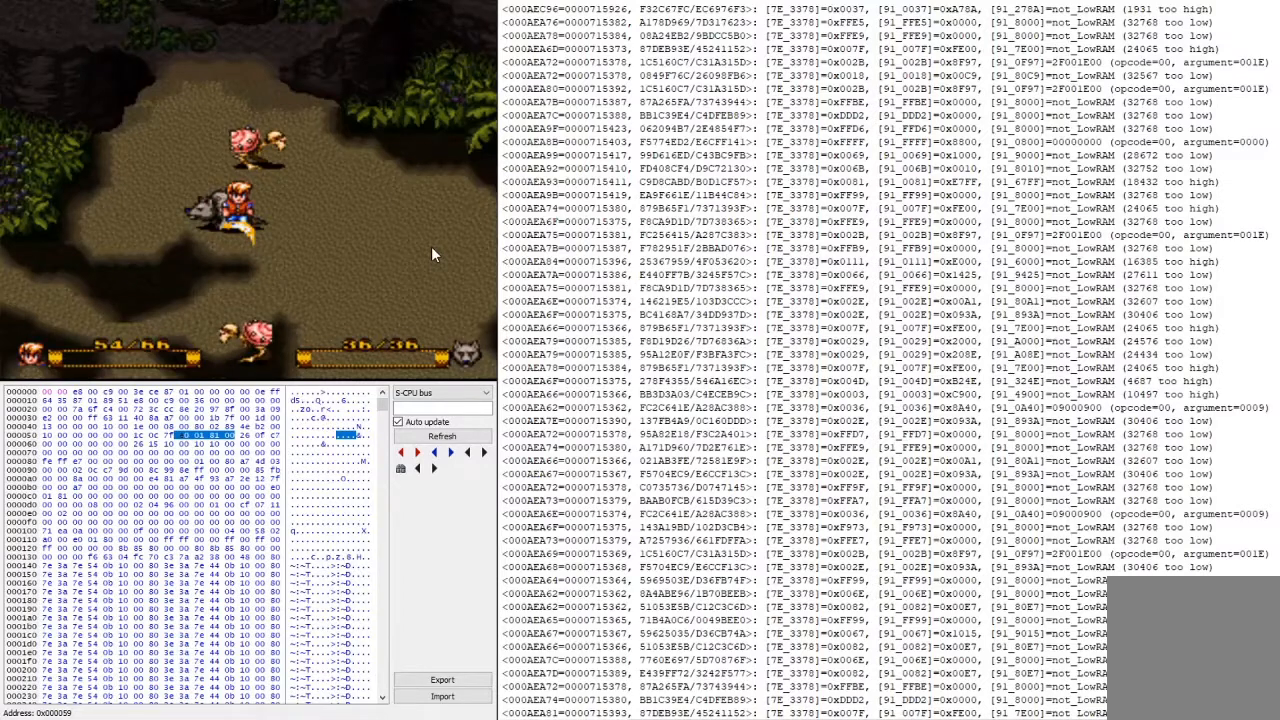
{"buttons": [], "events": [[67, "L2", "down"], [200, "Y", "down"], [267, "L2", "up"], [333, "Y", "up"]]}
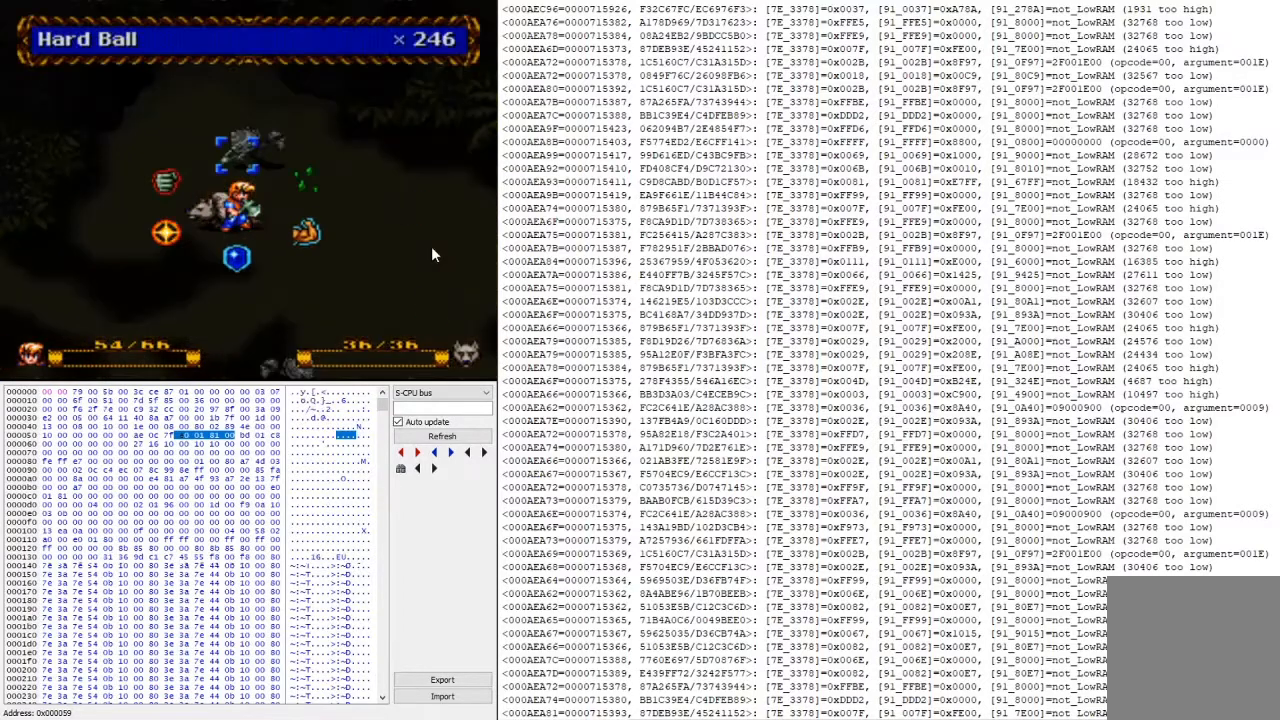
{"buttons": ["A"], "events": [[167, "A", "down"], [267, "A", "up"], [367, "A", "down"]]}
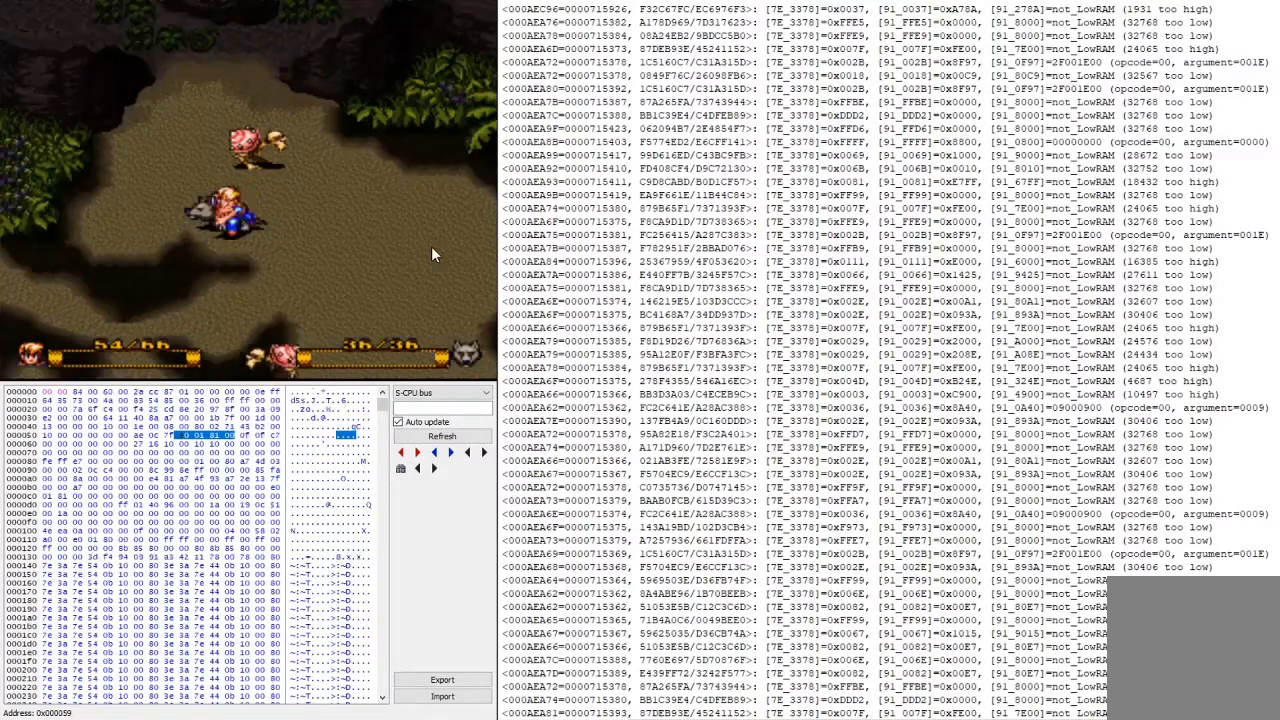
{"buttons": [], "events": [[33, "A", "up"]]}
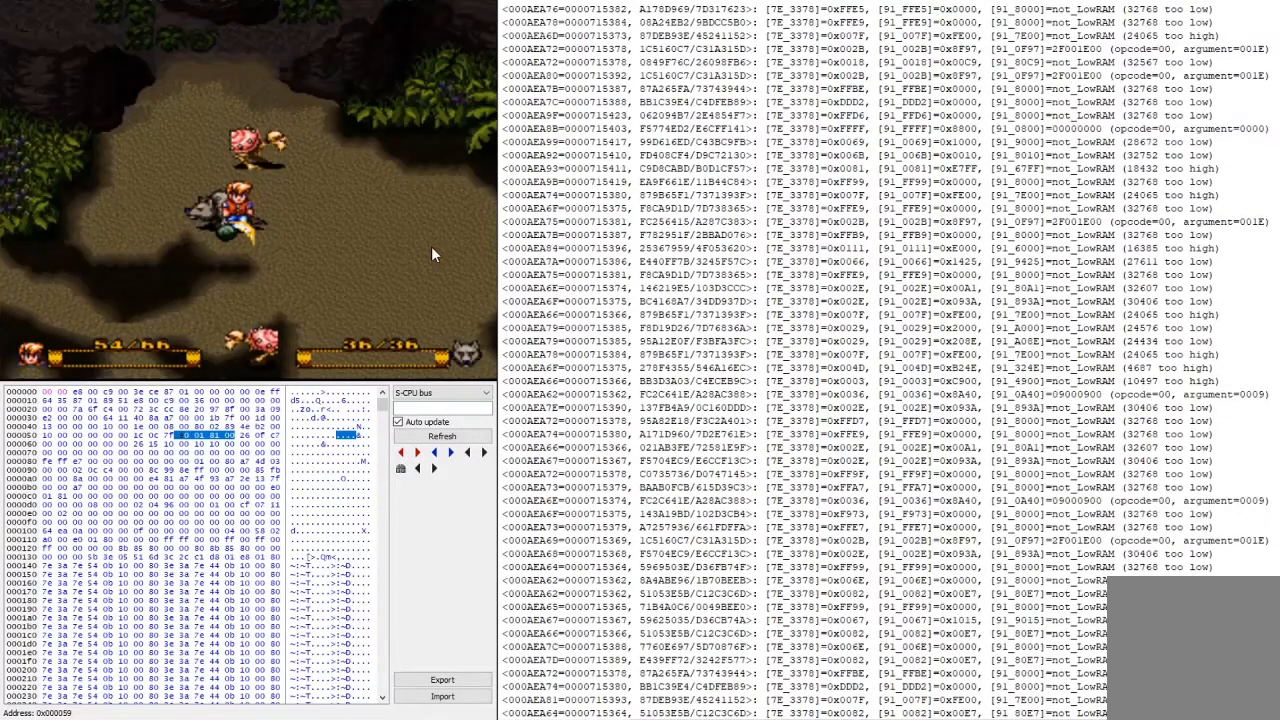
{"buttons": ["L2"], "events": [[433, "L2", "down"]]}
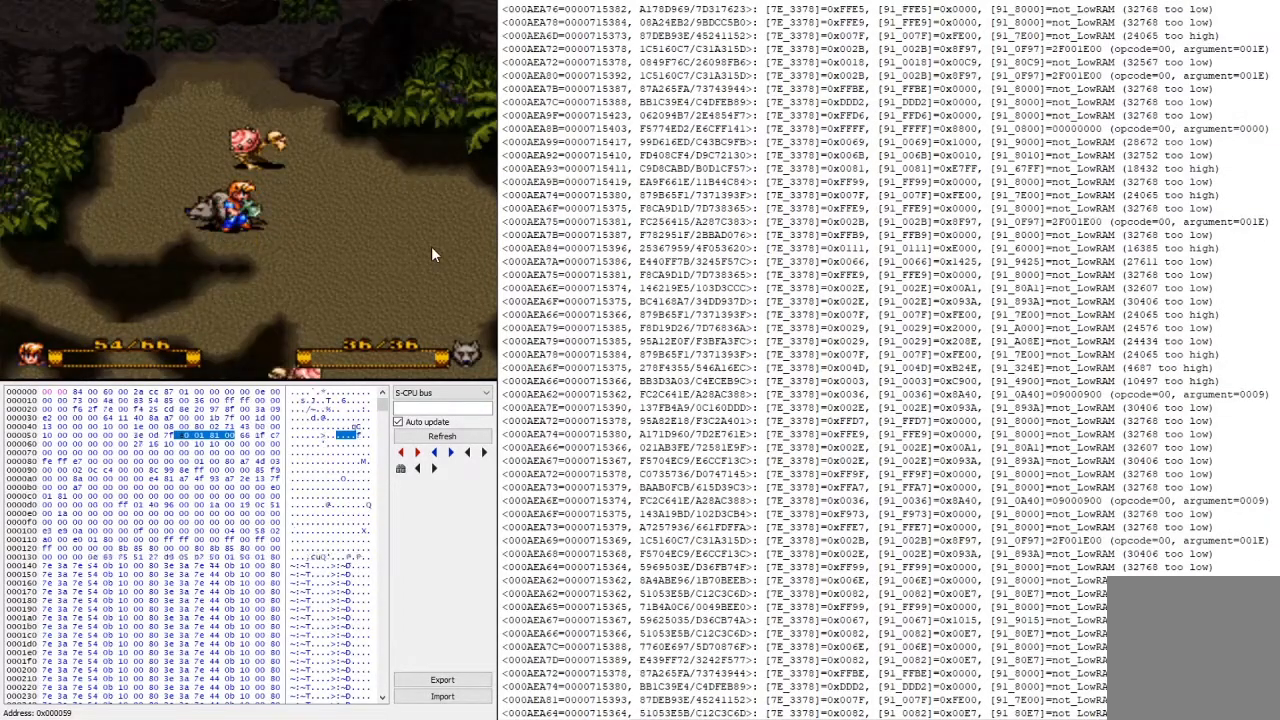
{"buttons": ["Y"], "events": [[167, "L2", "up"], [433, "Y", "down"]]}
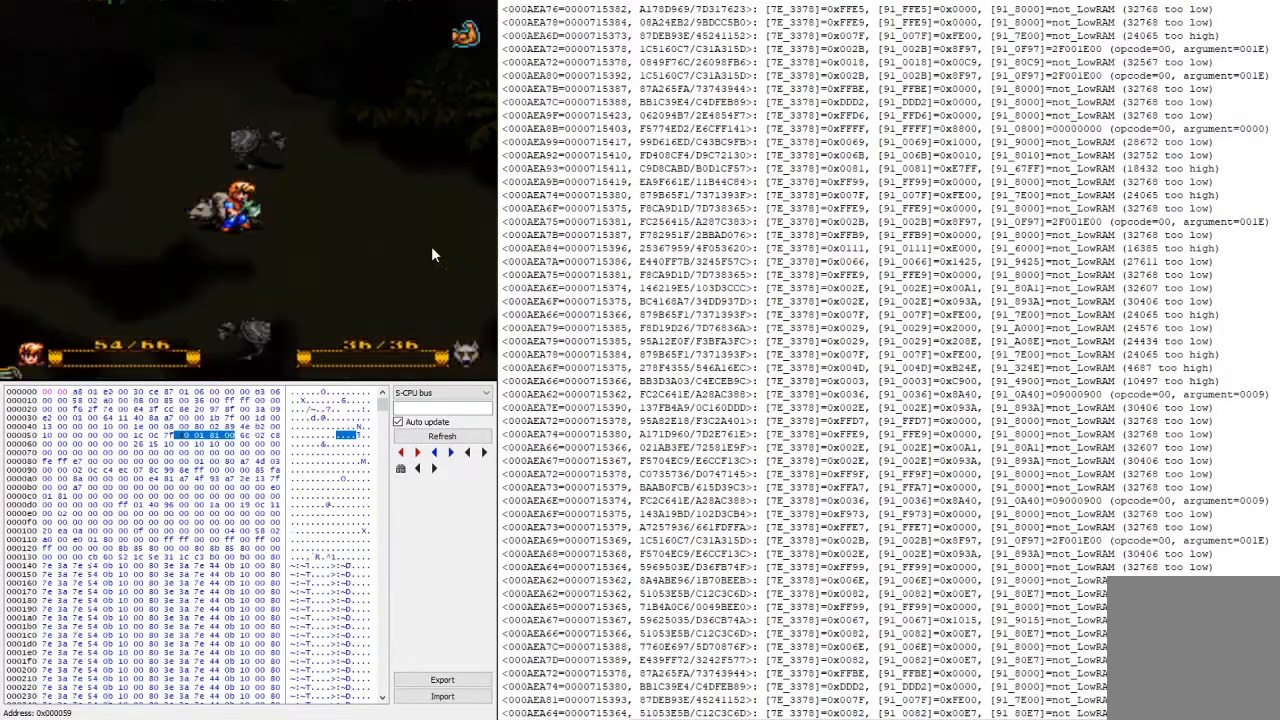
{"buttons": [], "events": [[33, "Y", "up"], [333, "A", "down"], [467, "A", "up"]]}
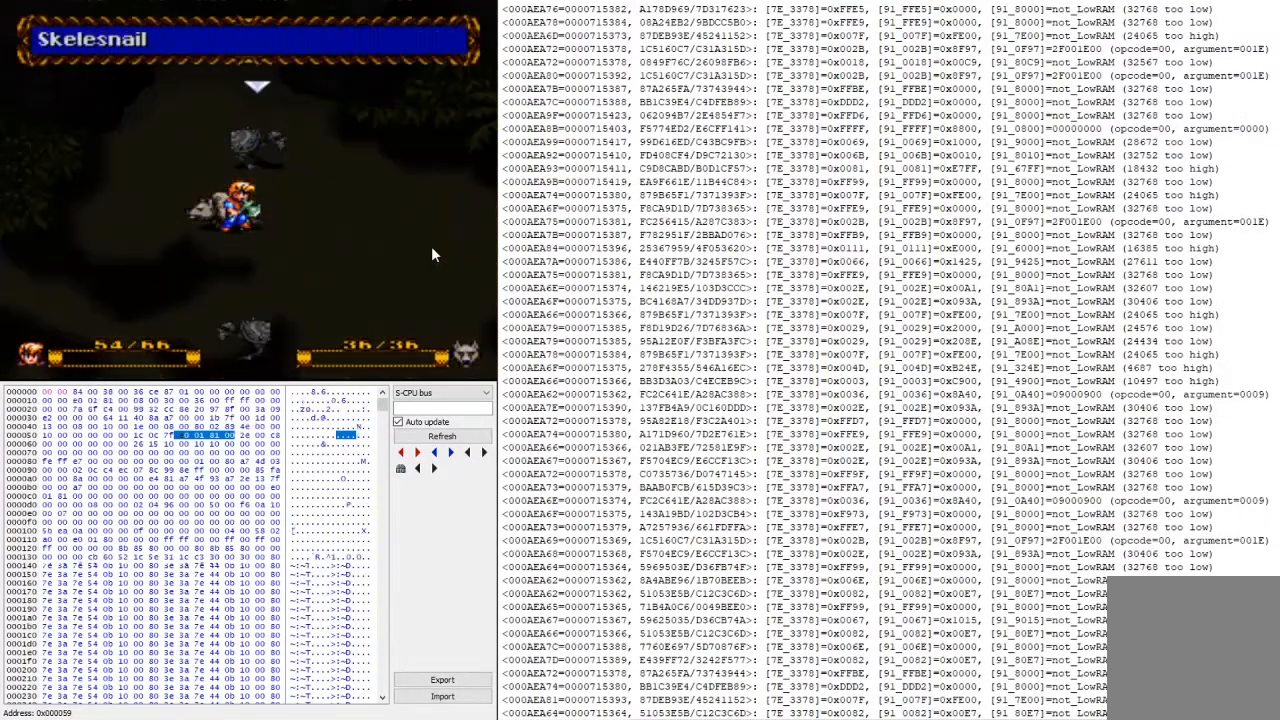
{"buttons": [], "events": [[67, "A", "down"], [200, "A", "up"]]}
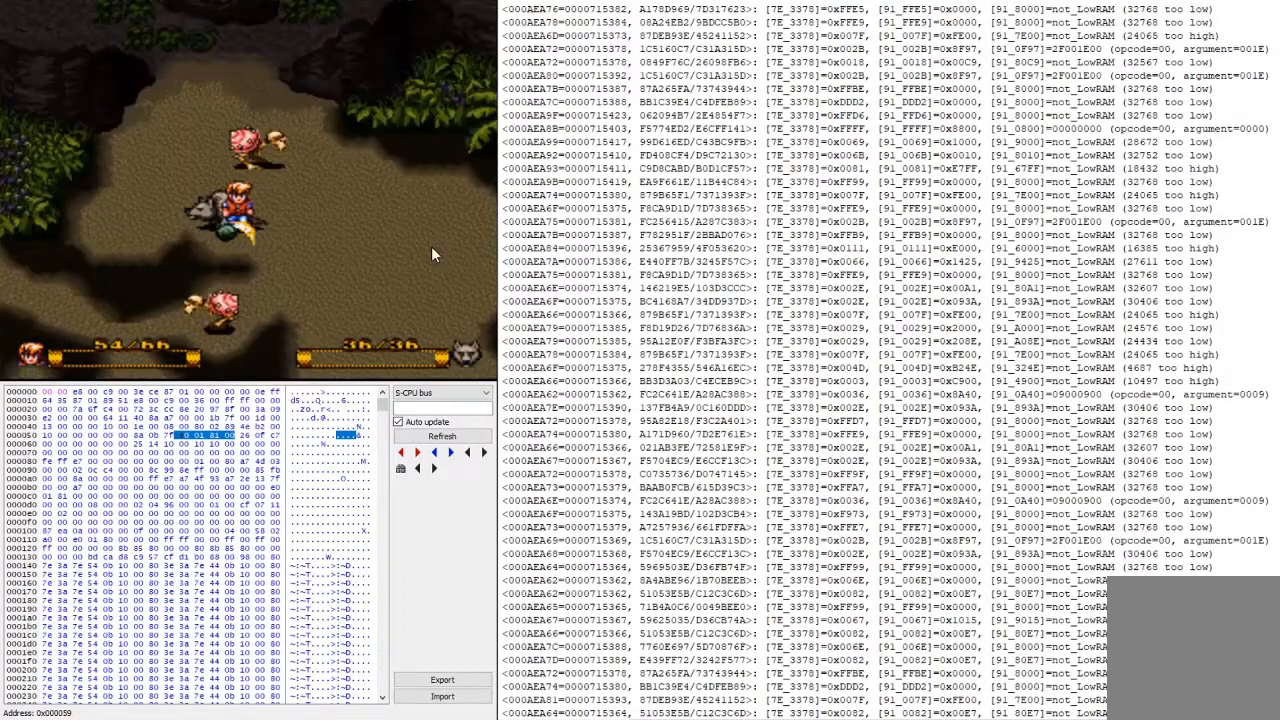
{"buttons": [], "events": []}
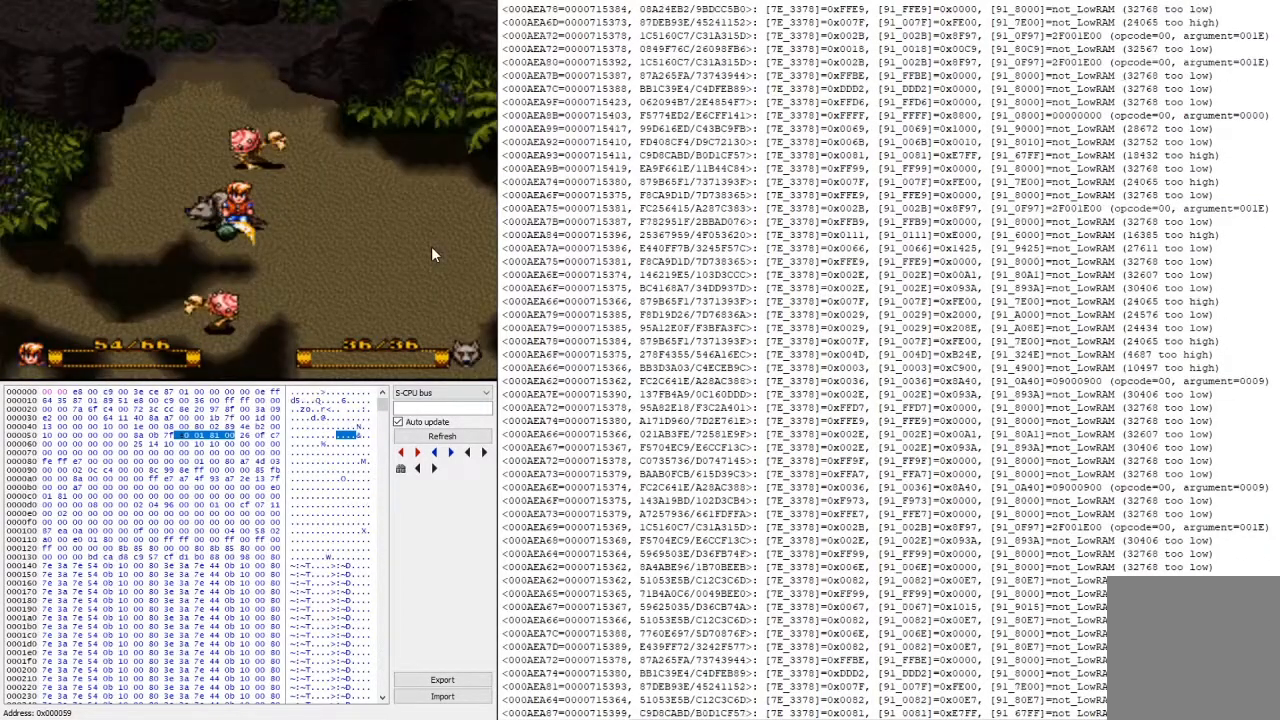
{"buttons": [], "events": [[100, "L2", "down"], [267, "Y", "down"], [300, "L2", "up"], [433, "Y", "up"]]}
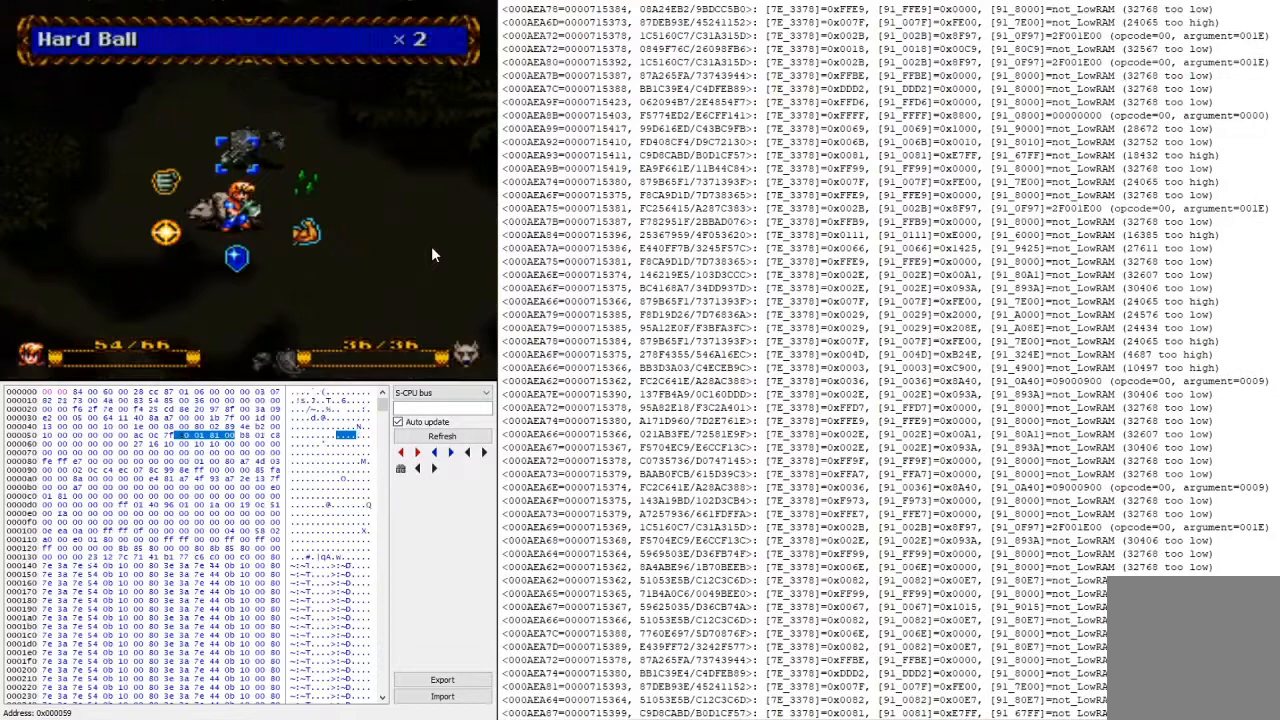
{"buttons": [], "events": [[300, "A", "down"], [433, "A", "up"]]}
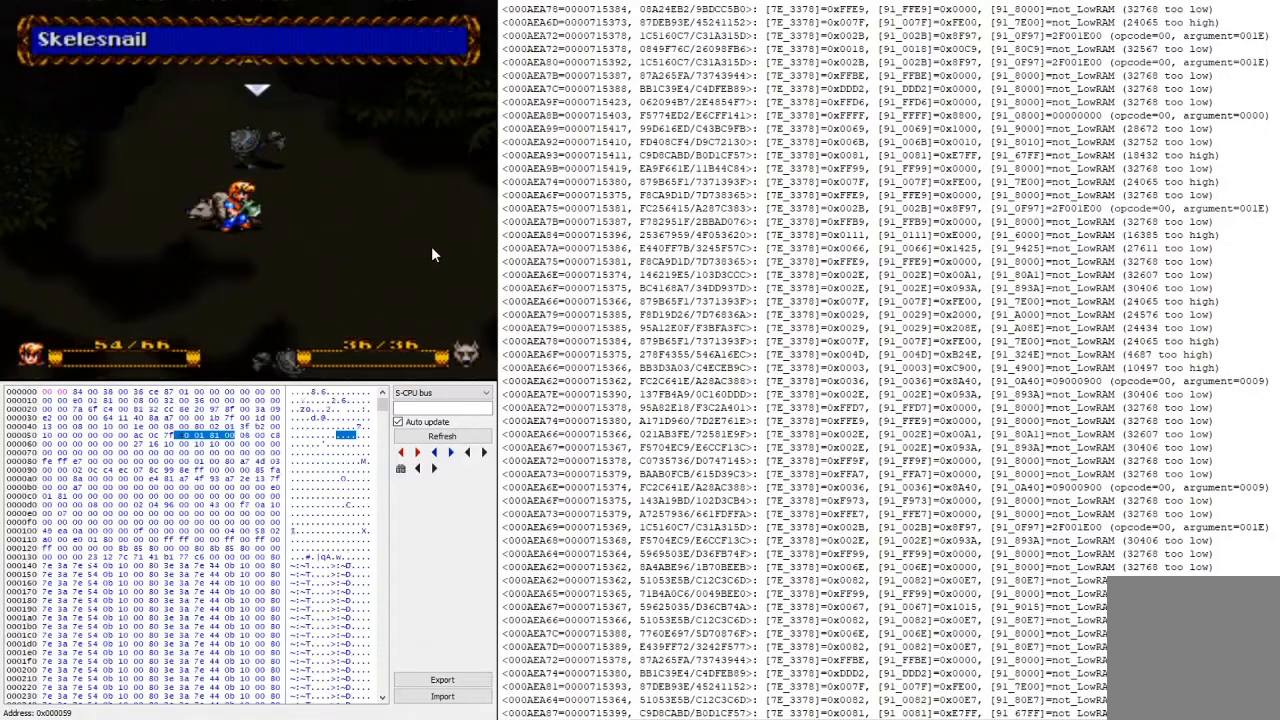
{"buttons": [], "events": [[33, "A", "down"], [200, "A", "up"]]}
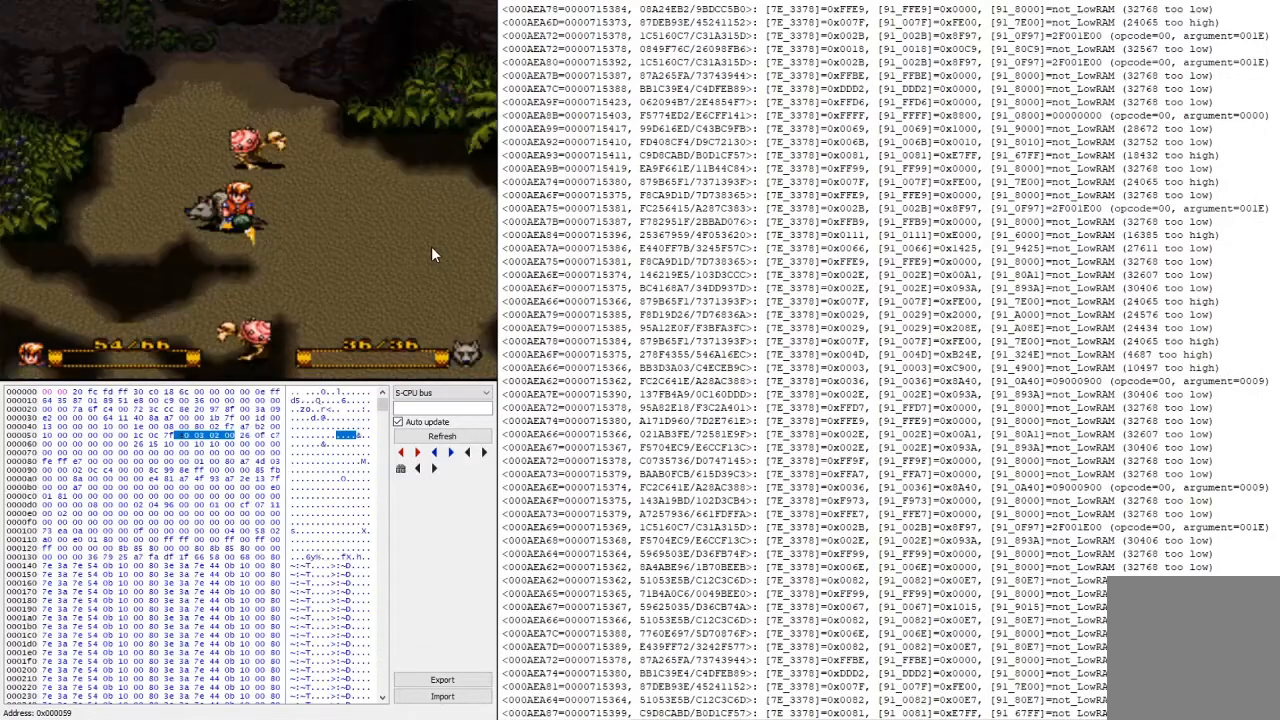
{"buttons": [], "events": []}
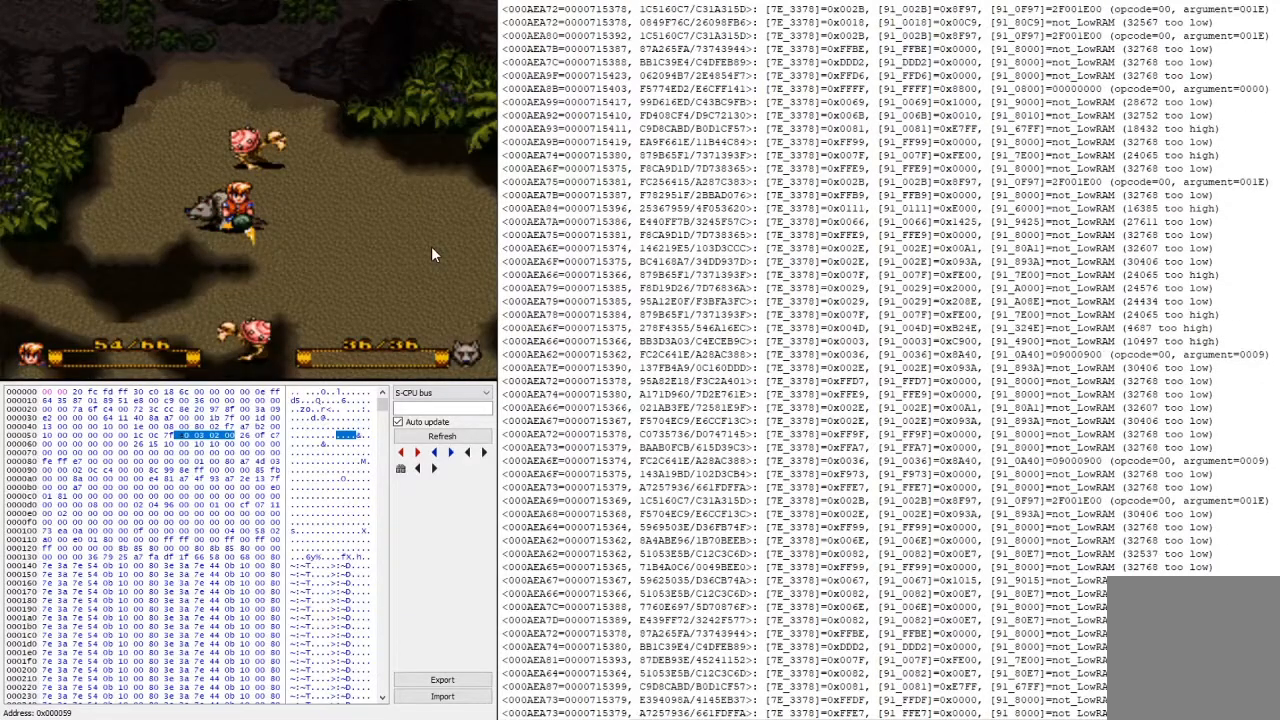
{"buttons": [], "events": [[133, "L2", "down"], [367, "Y", "down"], [400, "L2", "up"], [467, "Y", "up"]]}
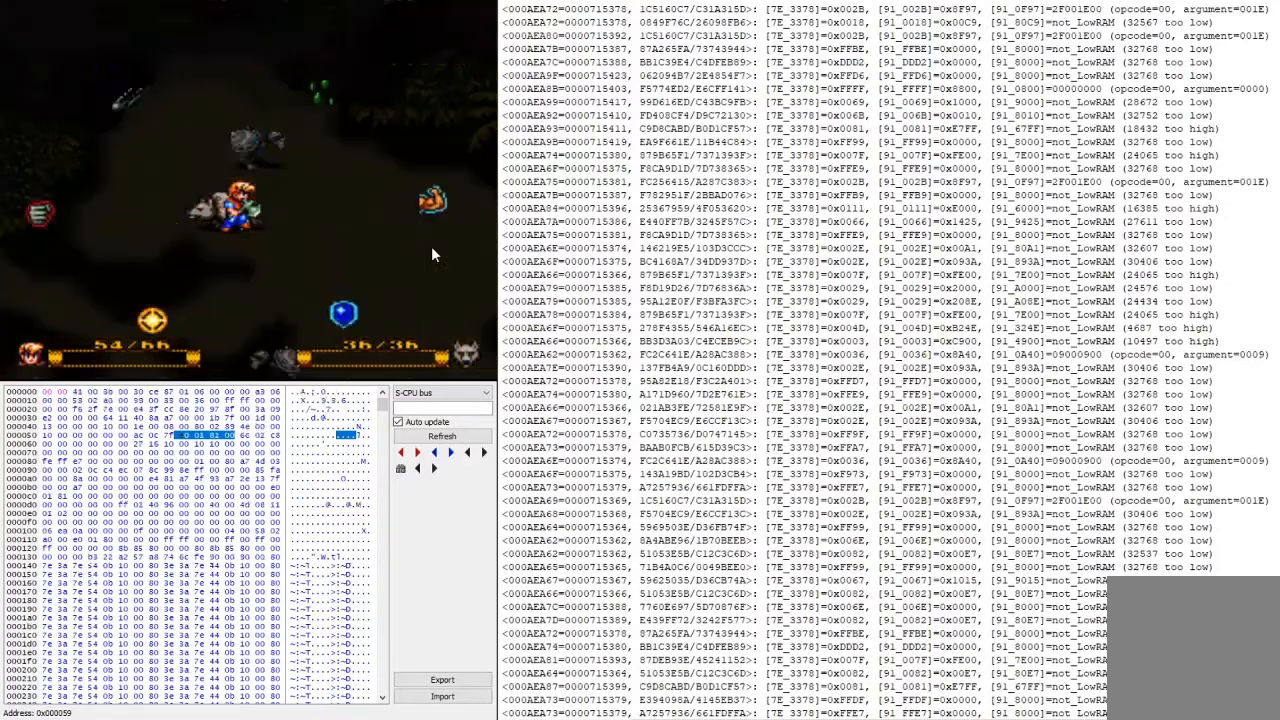
{"buttons": [], "events": [[367, "A", "down"], [467, "A", "up"]]}
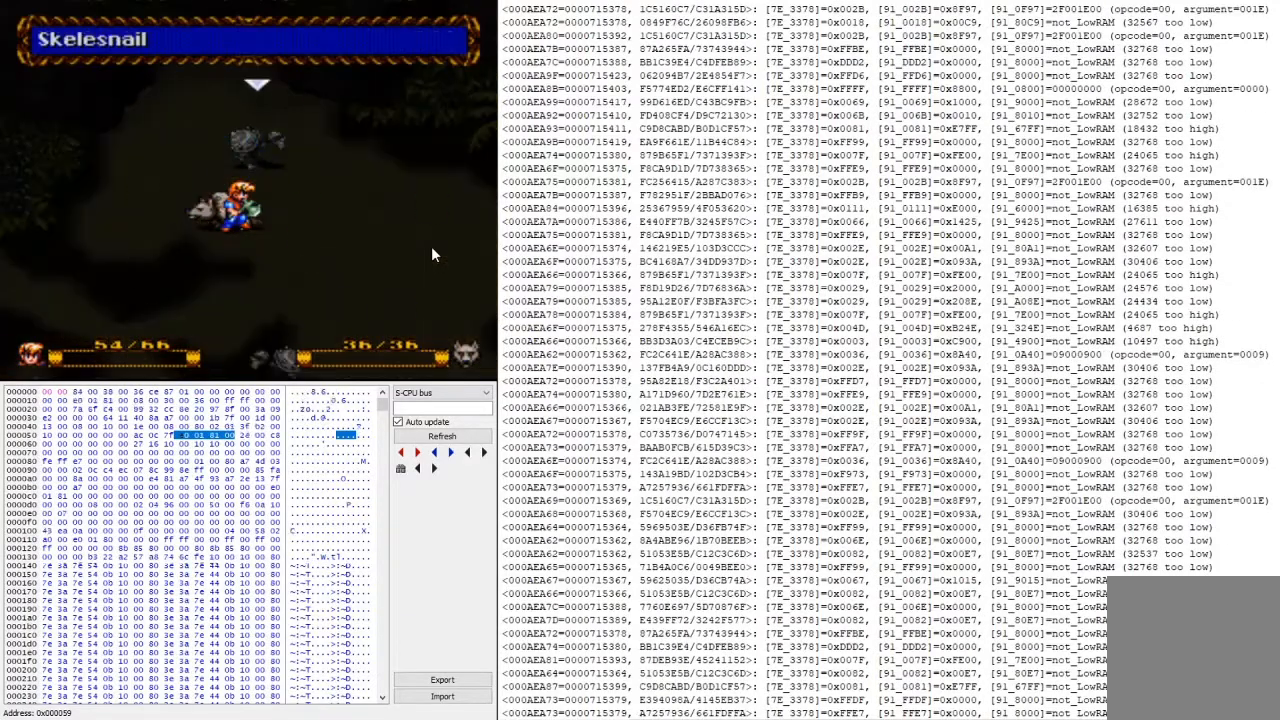
{"buttons": [], "events": [[100, "A", "down"], [233, "A", "up"]]}
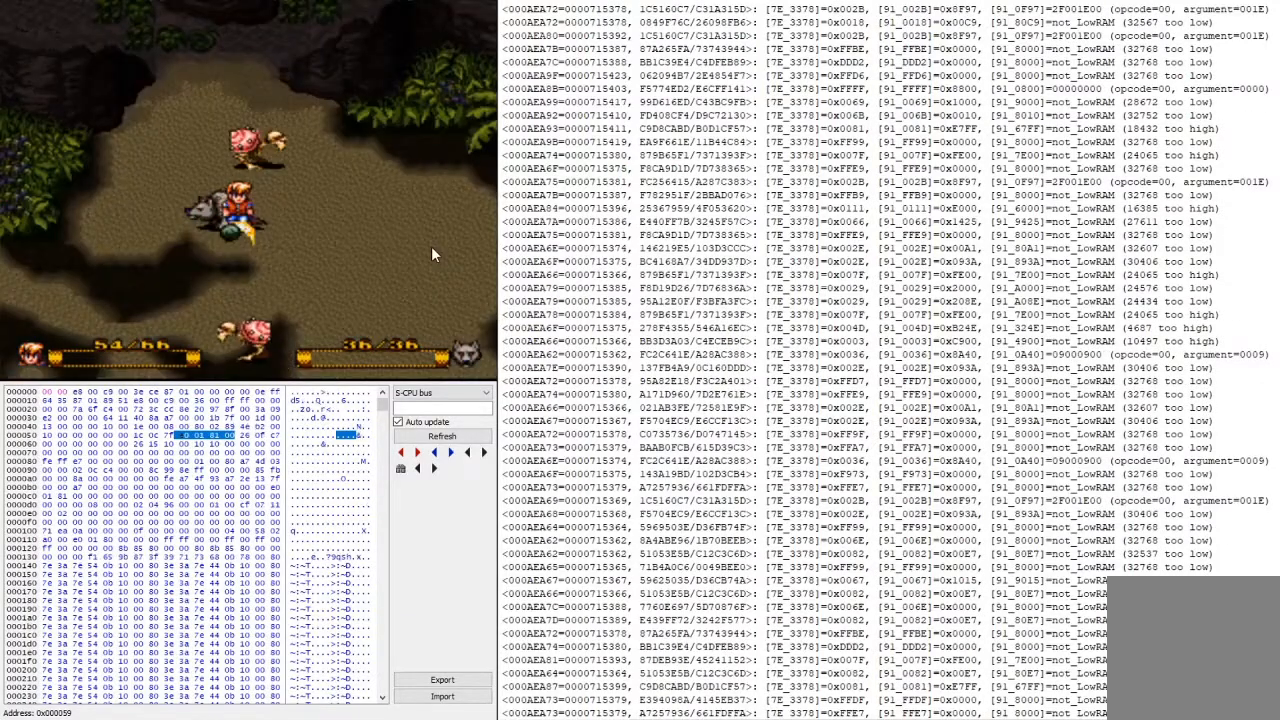
{"buttons": [], "events": []}
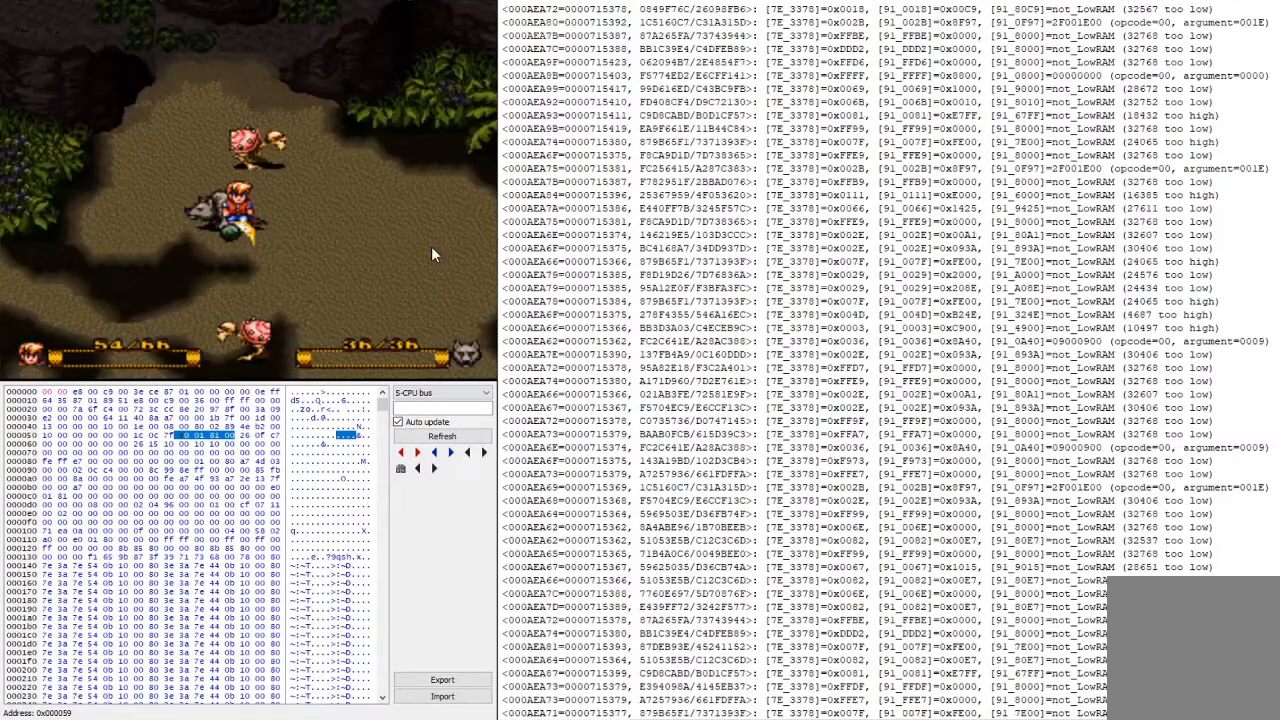
{"buttons": ["Y"], "events": [[133, "L2", "down"], [367, "L2", "up"], [400, "Y", "down"]]}
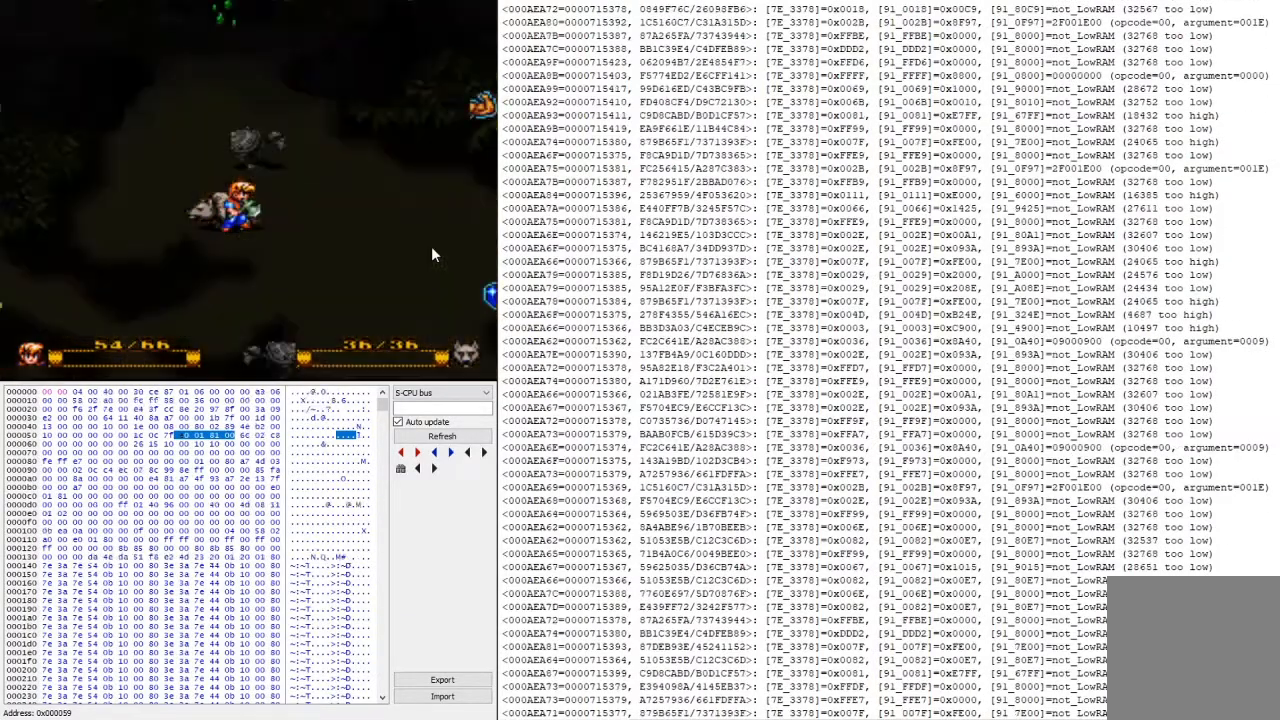
{"buttons": ["A"], "events": [[67, "Y", "up"], [400, "A", "down"]]}
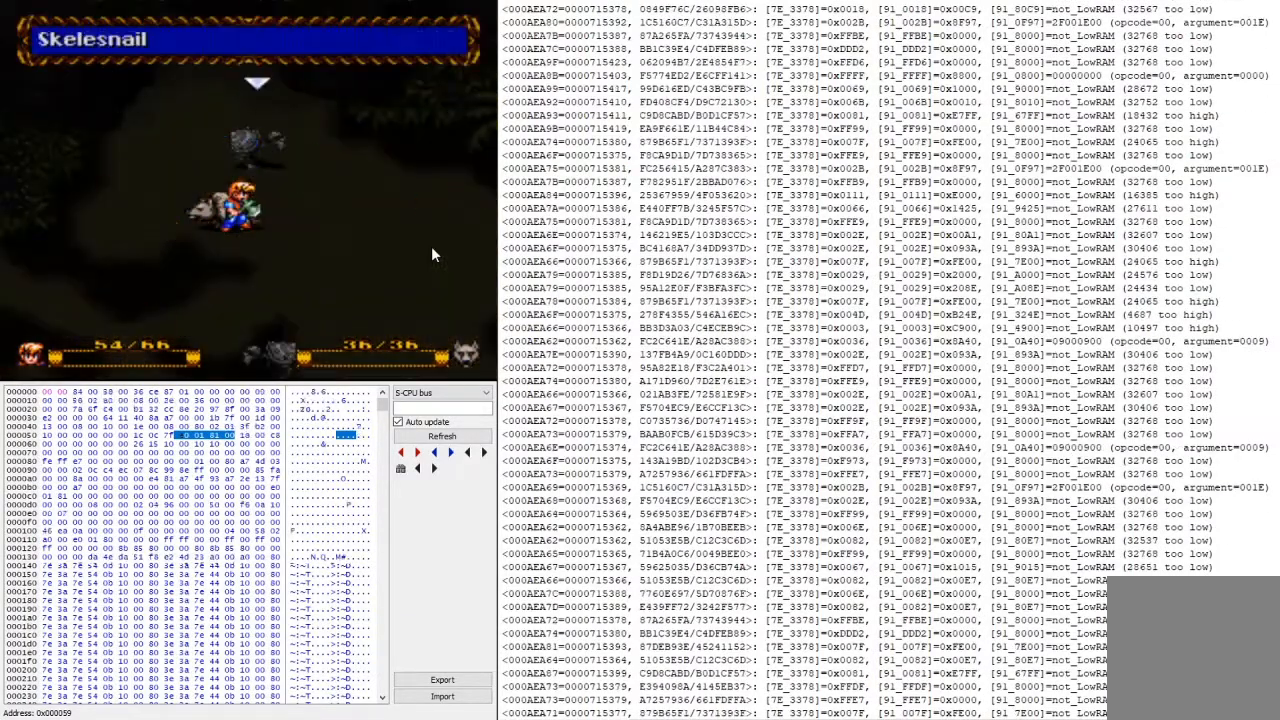
{"buttons": [], "events": [[33, "A", "up"], [133, "A", "down"], [267, "A", "up"]]}
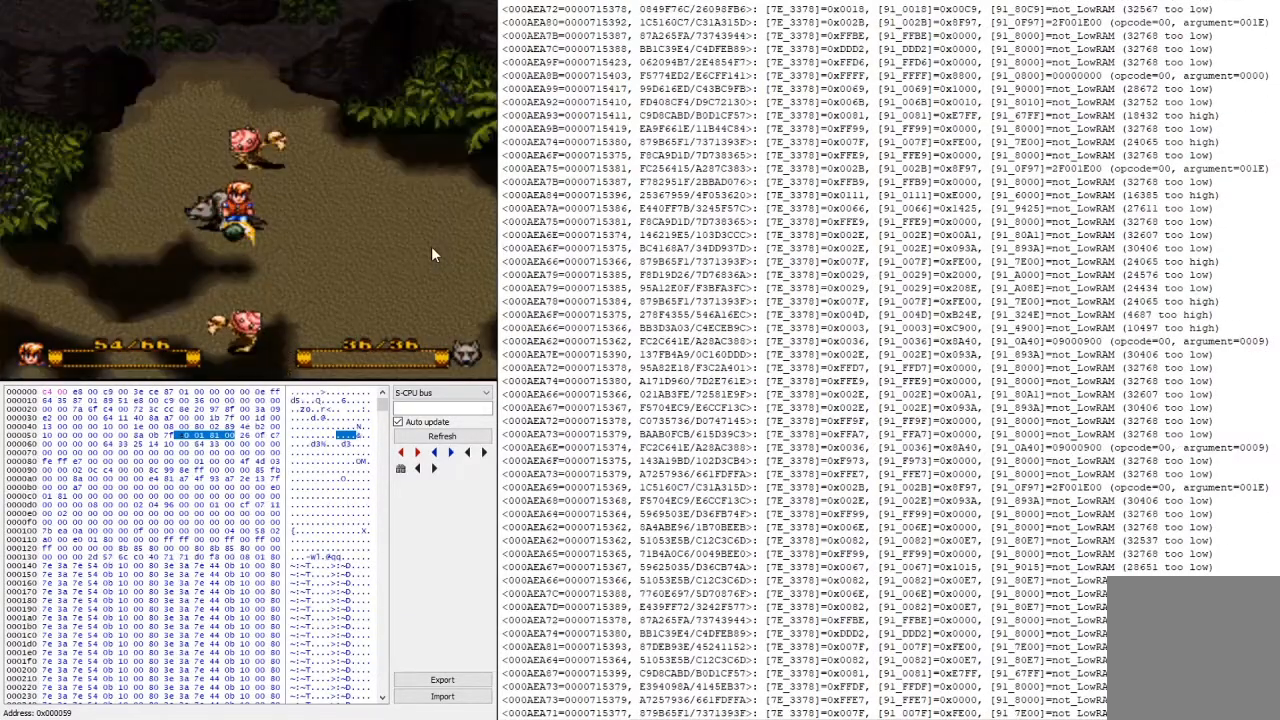
{"buttons": [], "events": []}
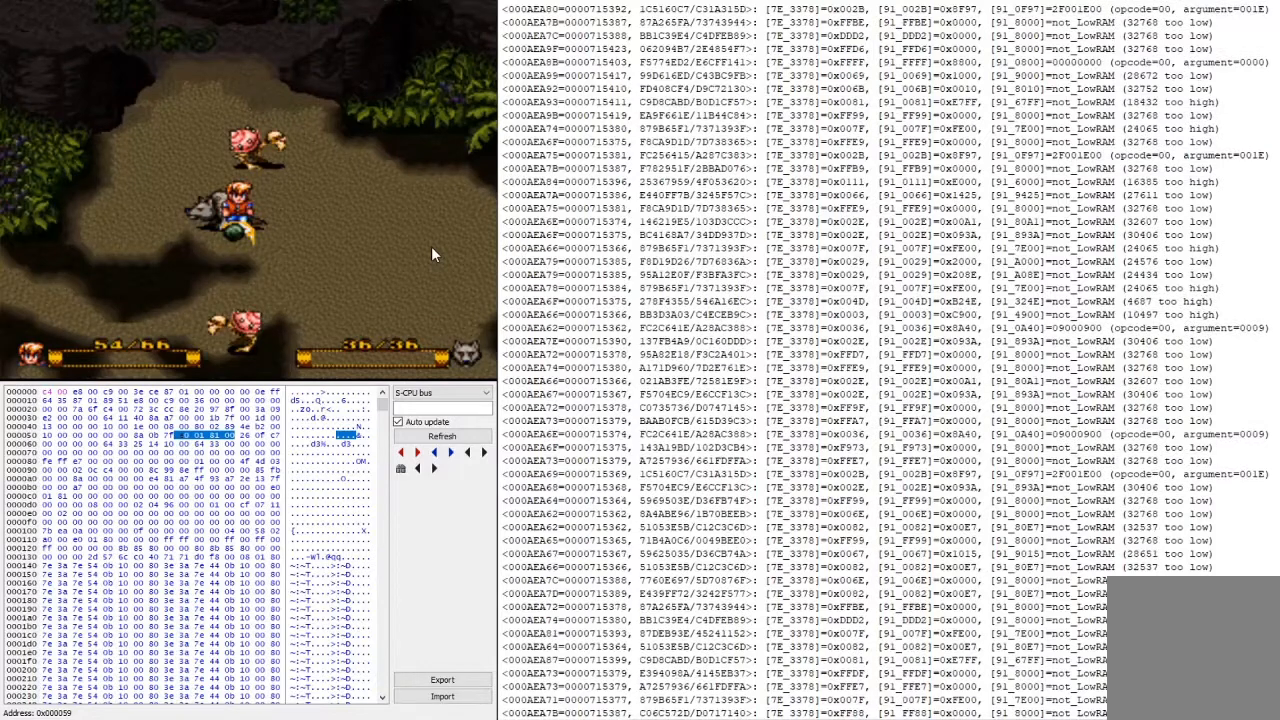
{"buttons": ["Y"], "events": [[133, "L2", "down"], [367, "L2", "up"], [367, "Y", "down"]]}
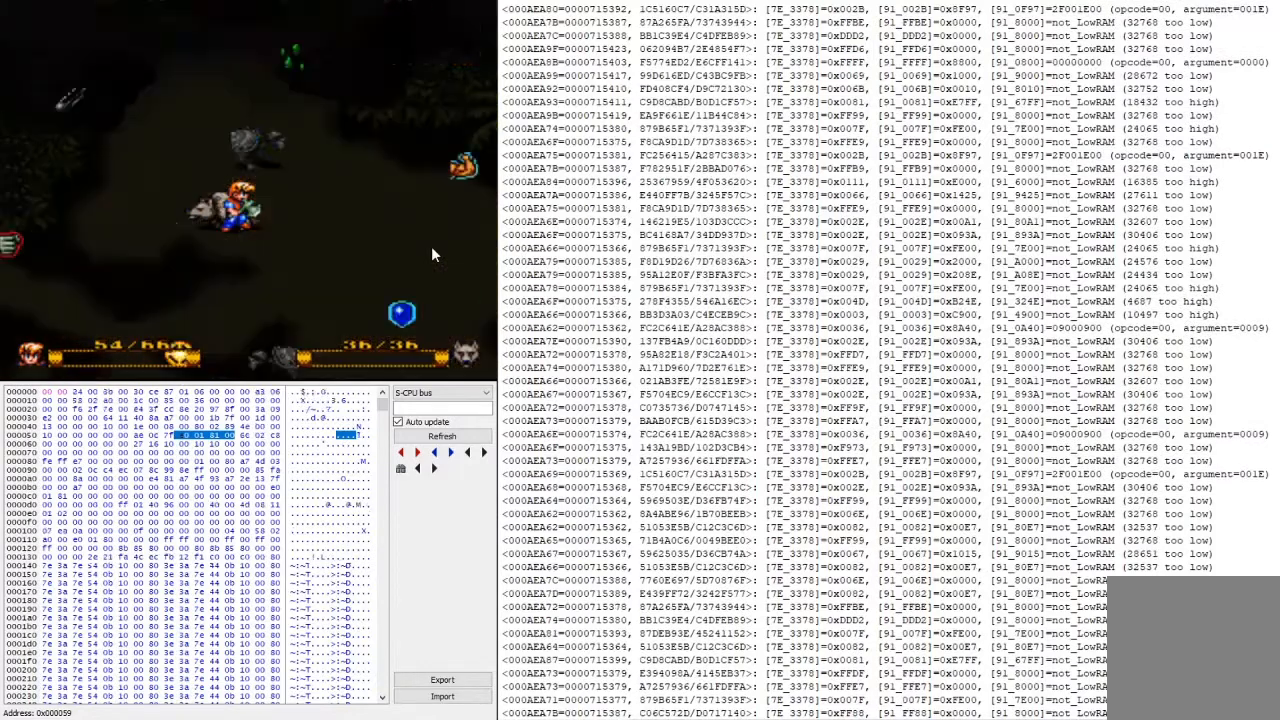
{"buttons": ["A"], "events": [[33, "Y", "up"], [400, "A", "down"]]}
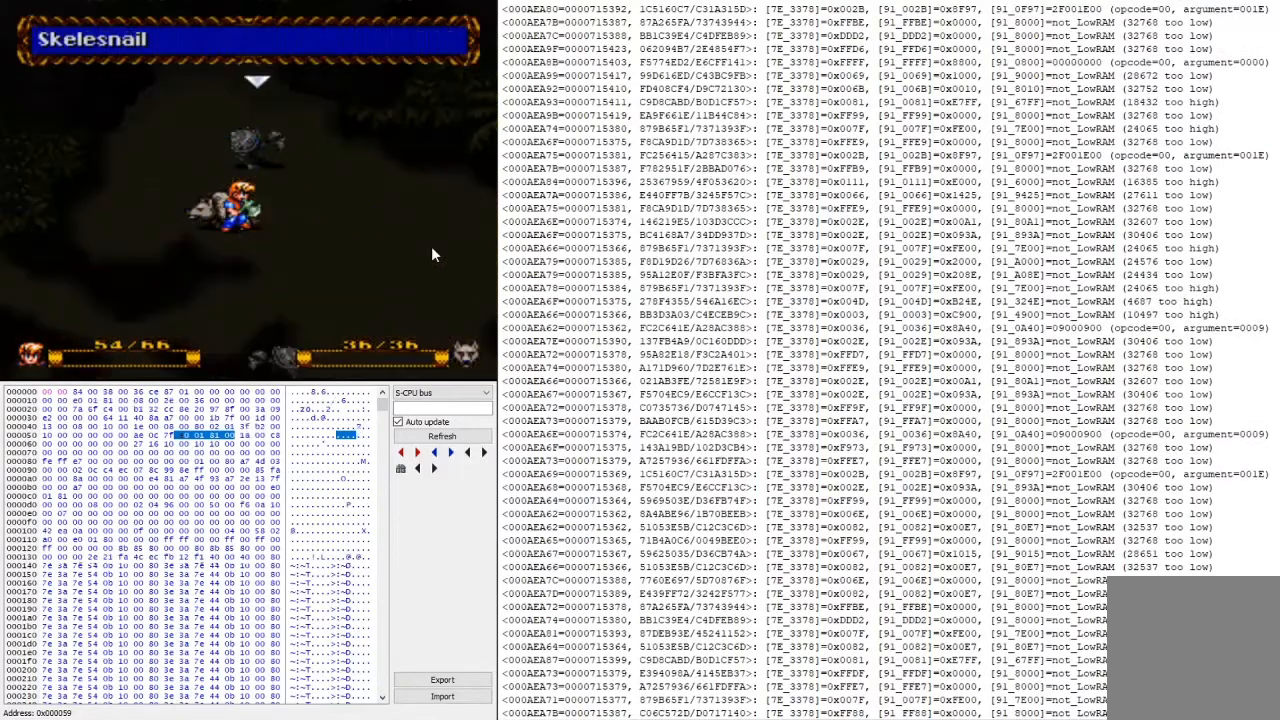
{"buttons": [], "events": [[33, "A", "up"], [133, "A", "down"], [300, "A", "up"]]}
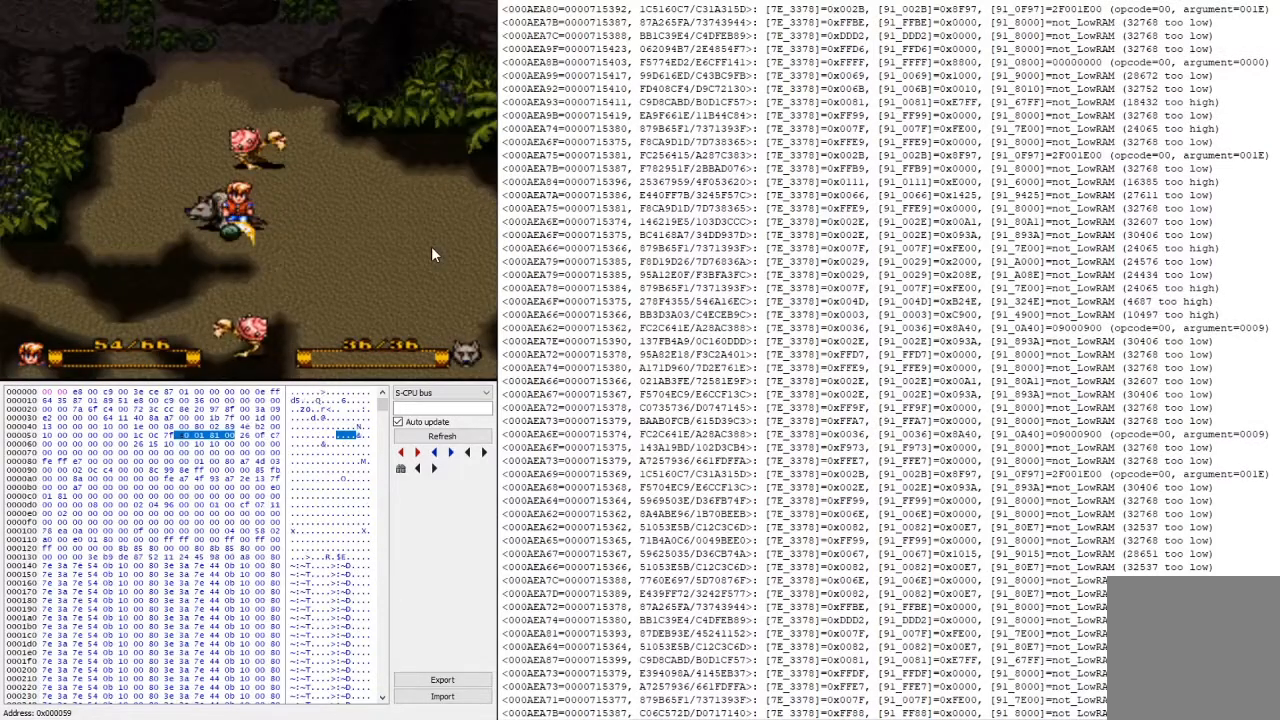
{"buttons": [], "events": []}